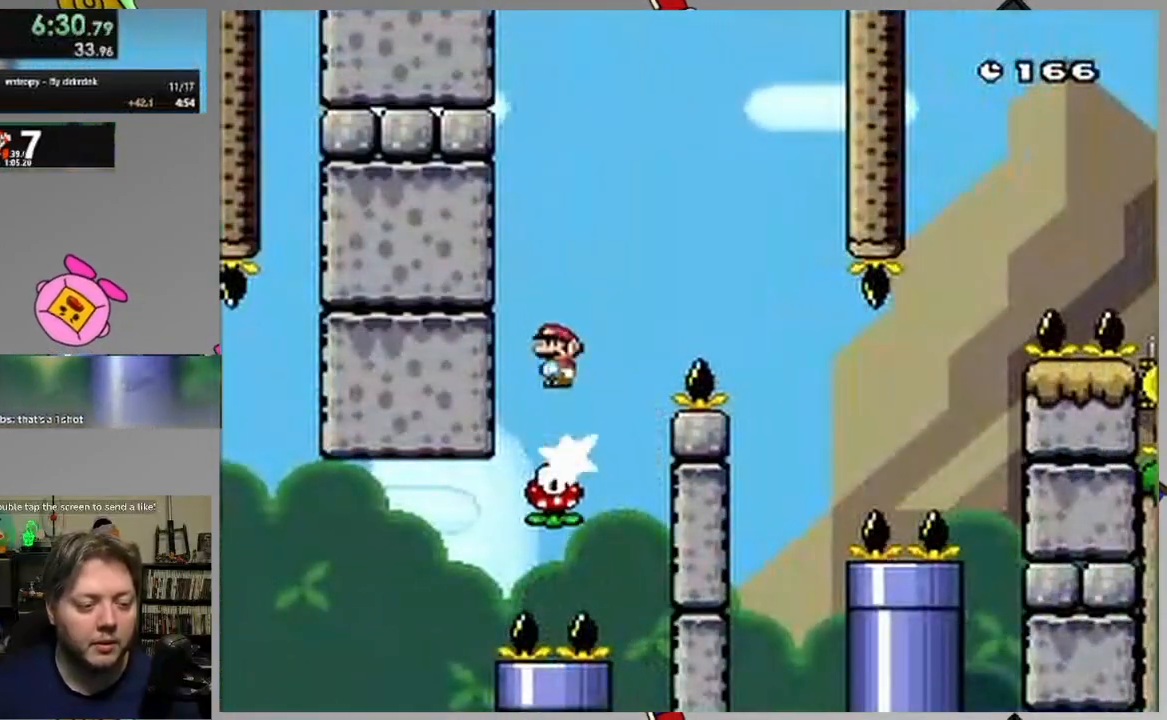
Gameplay with a controller (PlayStation layout); each line is a JSON object with the inputs held at the frame after it. "events" lists button and stick changes between this image and that frame as [ms after this image, input, new state], when the widget could be followed in between. Not read: DPAD_LEFT left_stick right_stick.
{"buttons": ["CROSS", "SQUARE", "DPAD_RIGHT"], "events": [[133, "CIRCLE", "up"], [150, "DPAD_RIGHT", "up"], [450, "CROSS", "down"], [500, "DPAD_RIGHT", "down"]]}
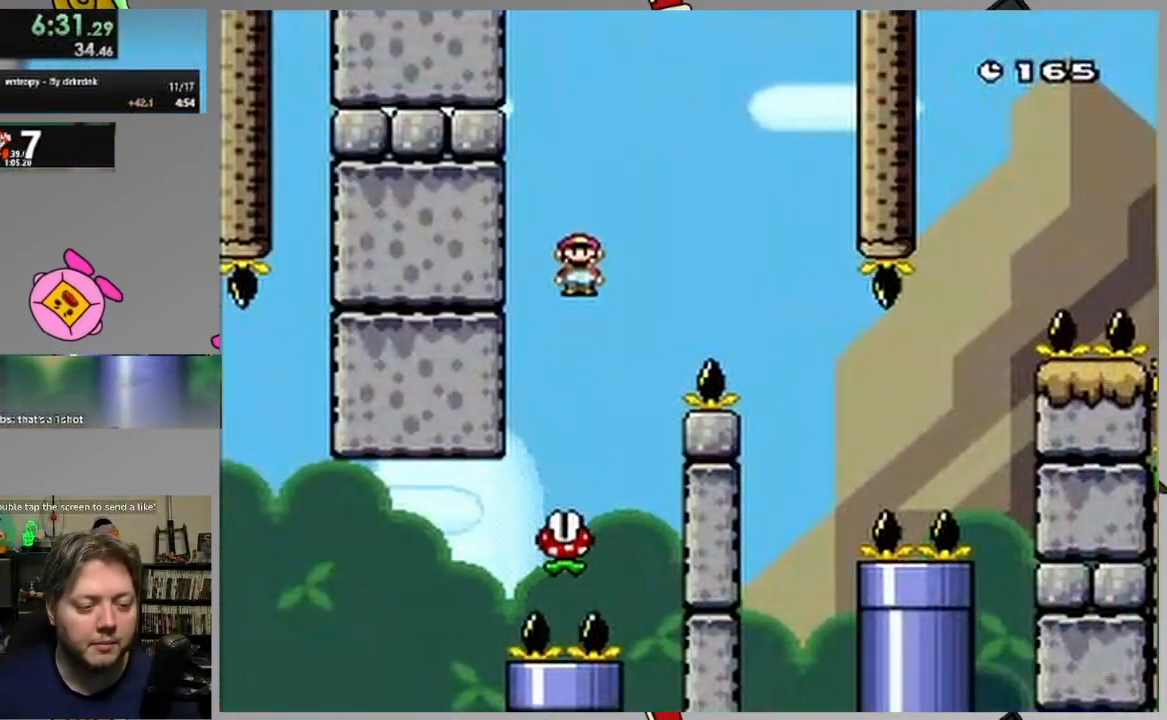
{"buttons": ["CROSS", "SQUARE", "DPAD_RIGHT"], "events": [[83, "DPAD_RIGHT", "up"], [267, "DPAD_RIGHT", "down"]]}
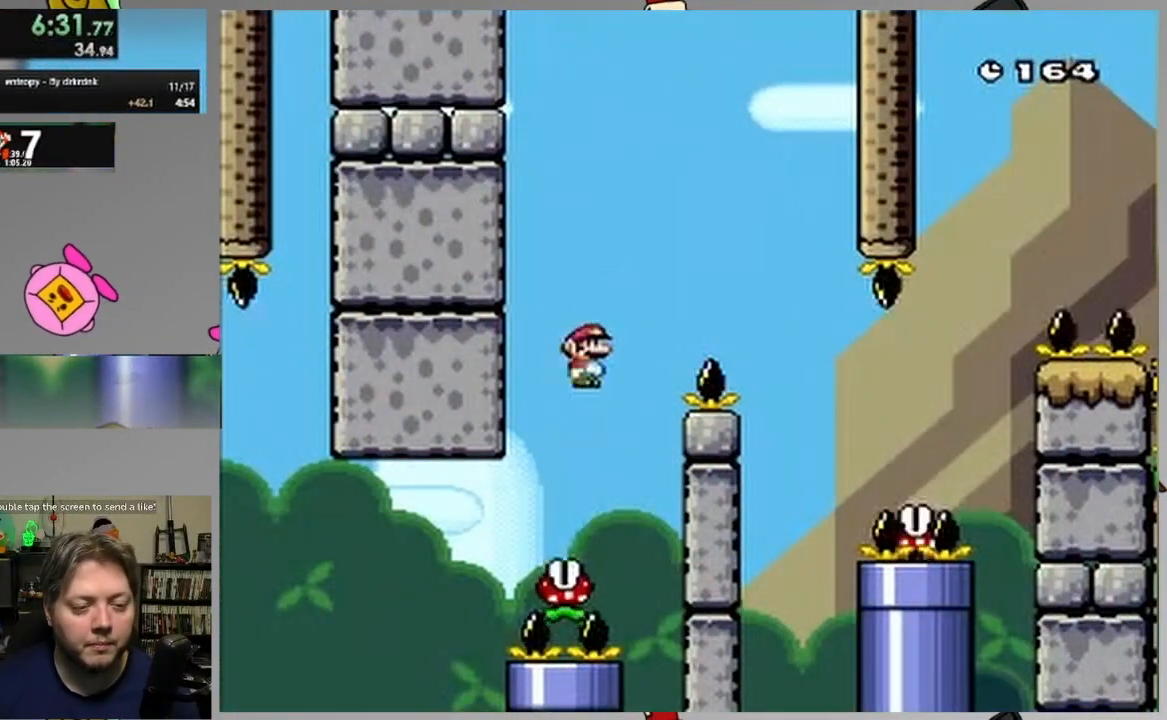
{"buttons": ["CROSS", "SQUARE", "DPAD_RIGHT"], "events": [[283, "CROSS", "up"], [400, "CROSS", "down"]]}
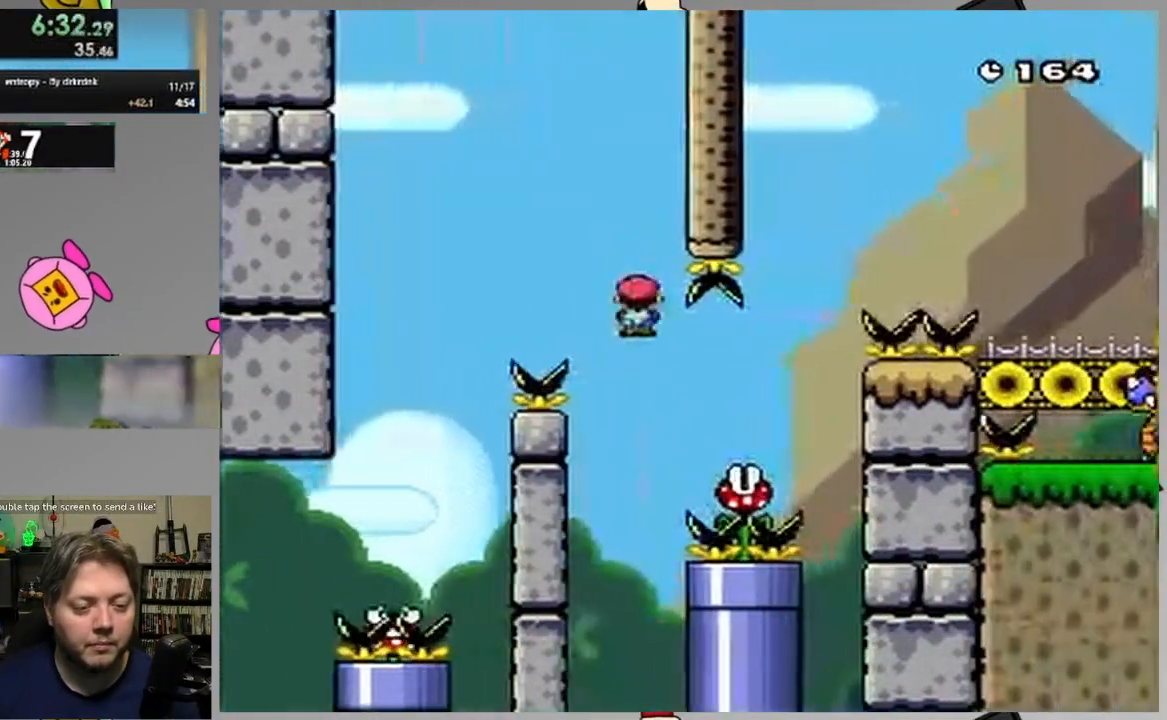
{"buttons": ["CROSS", "SQUARE", "DPAD_RIGHT"], "events": []}
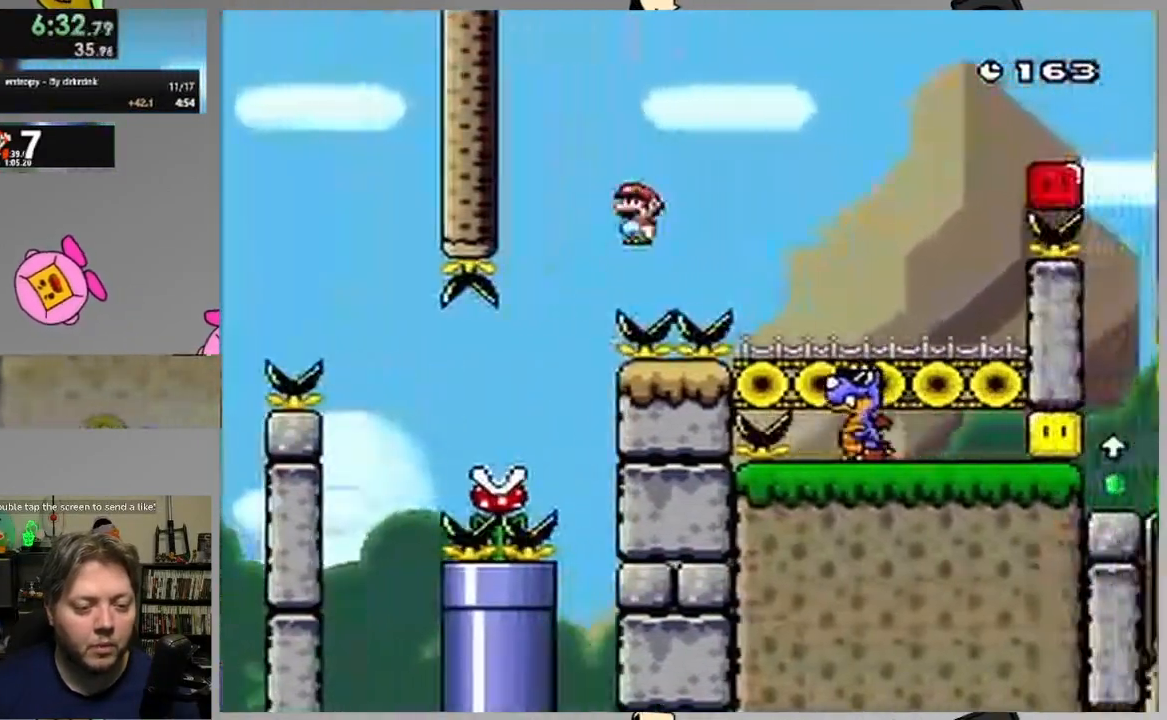
{"buttons": ["CROSS", "SQUARE", "DPAD_RIGHT"], "events": []}
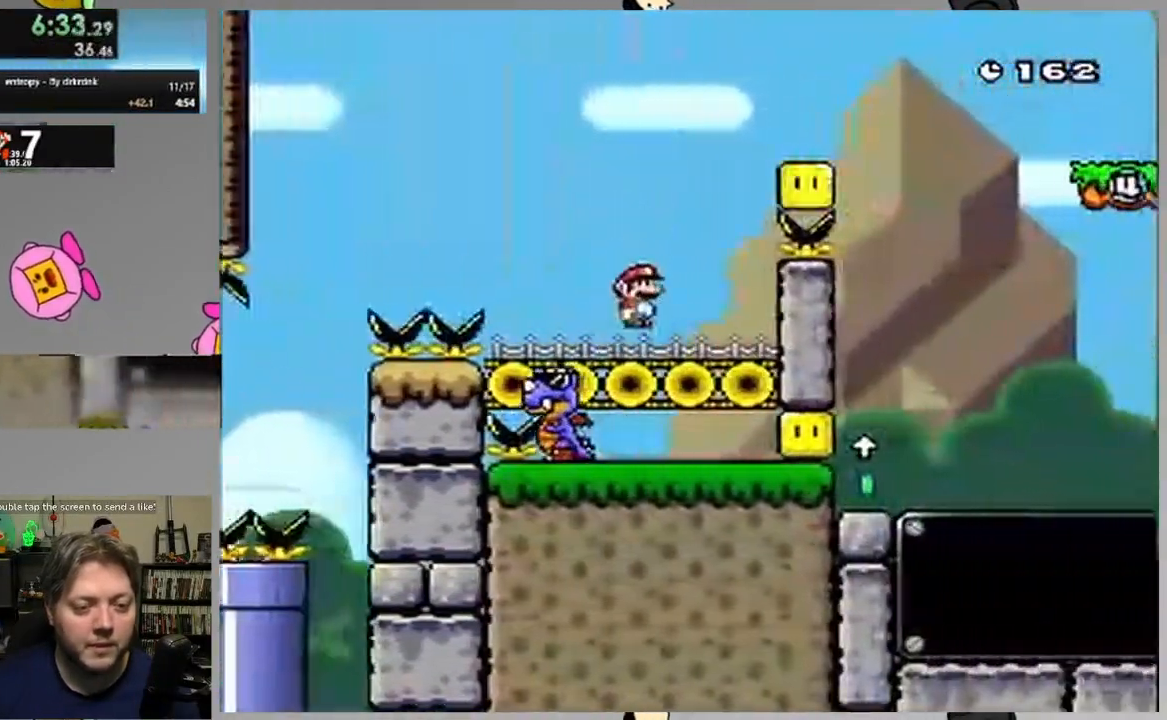
{"buttons": ["CROSS", "SQUARE"], "events": [[367, "DPAD_RIGHT", "up"]]}
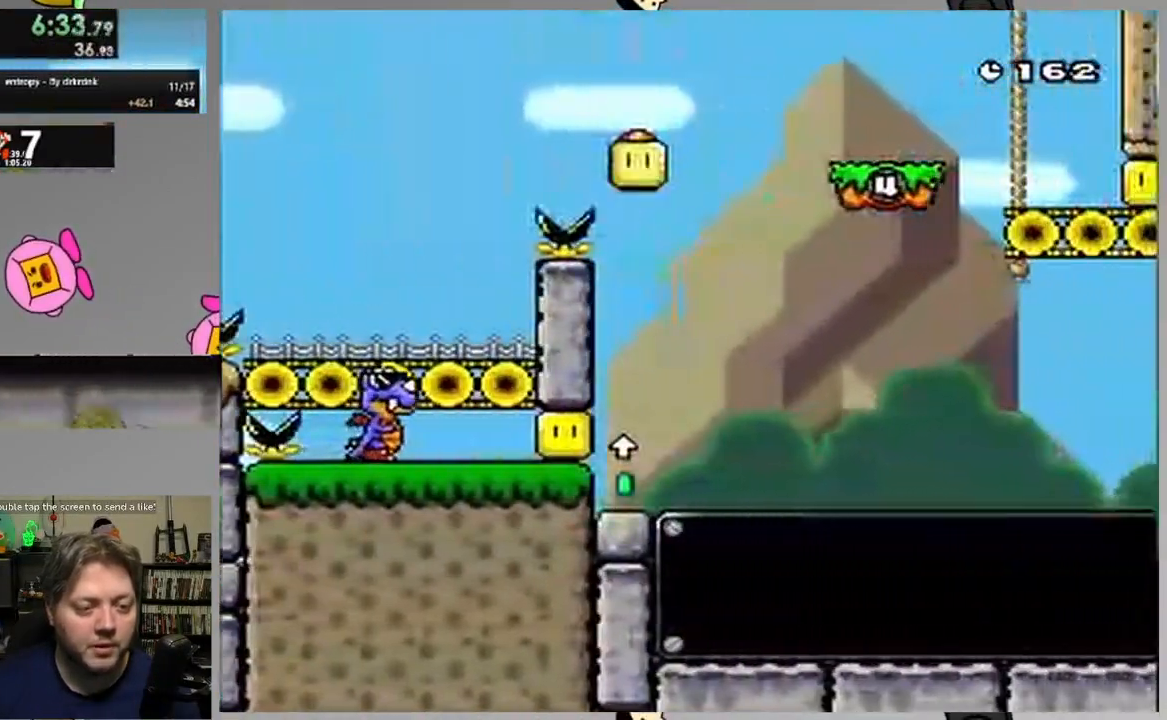
{"buttons": ["SQUARE", "DPAD_UP"], "events": [[67, "CROSS", "up"], [217, "DPAD_UP", "down"], [417, "SQUARE", "up"], [500, "SQUARE", "down"]]}
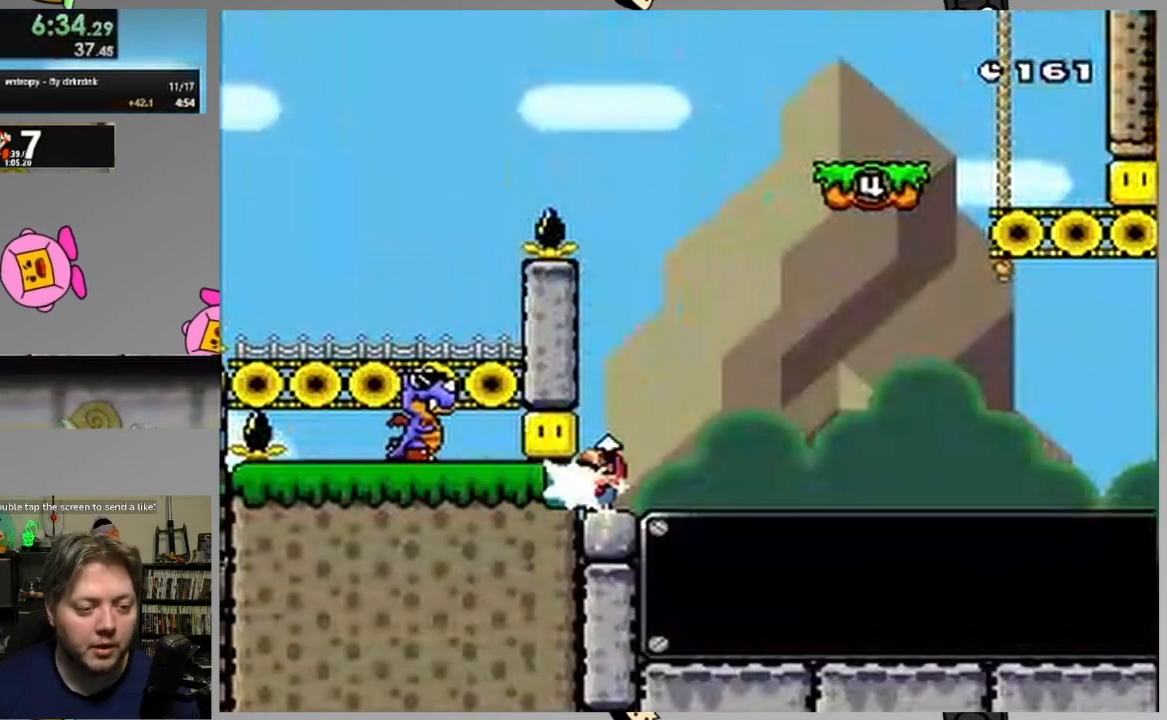
{"buttons": ["SQUARE"], "events": [[50, "DPAD_UP", "up"]]}
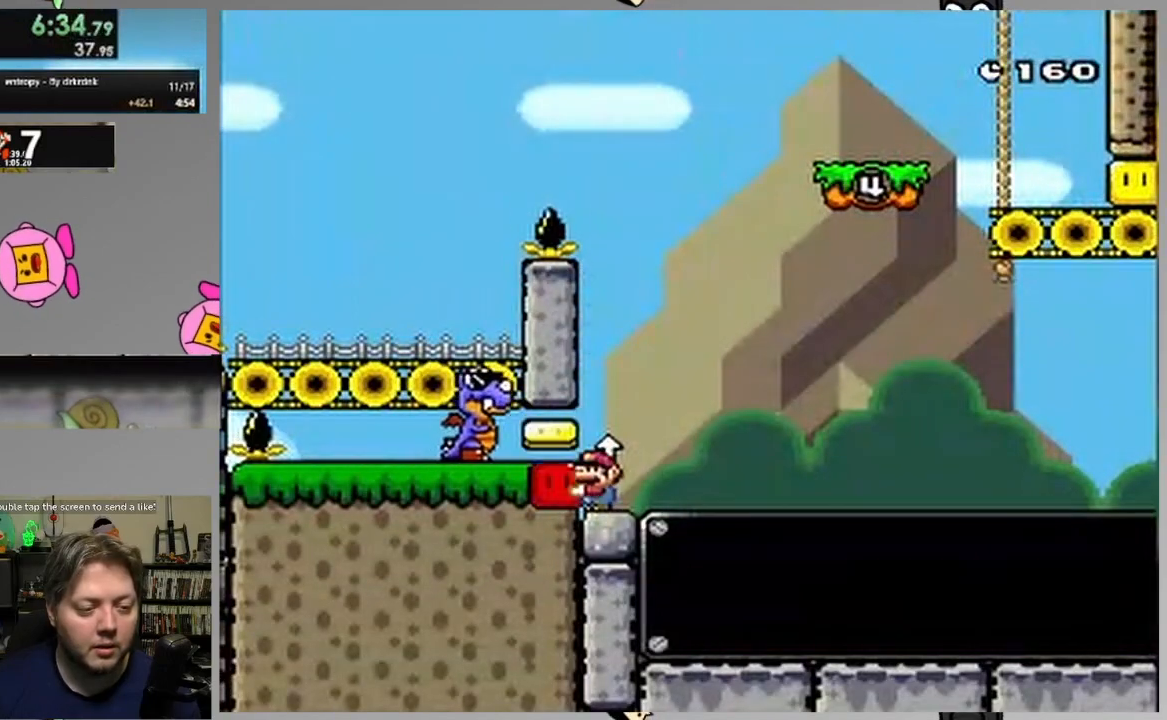
{"buttons": ["CROSS", "SQUARE"], "events": [[183, "DPAD_RIGHT", "down"], [317, "CROSS", "down"], [450, "DPAD_RIGHT", "up"]]}
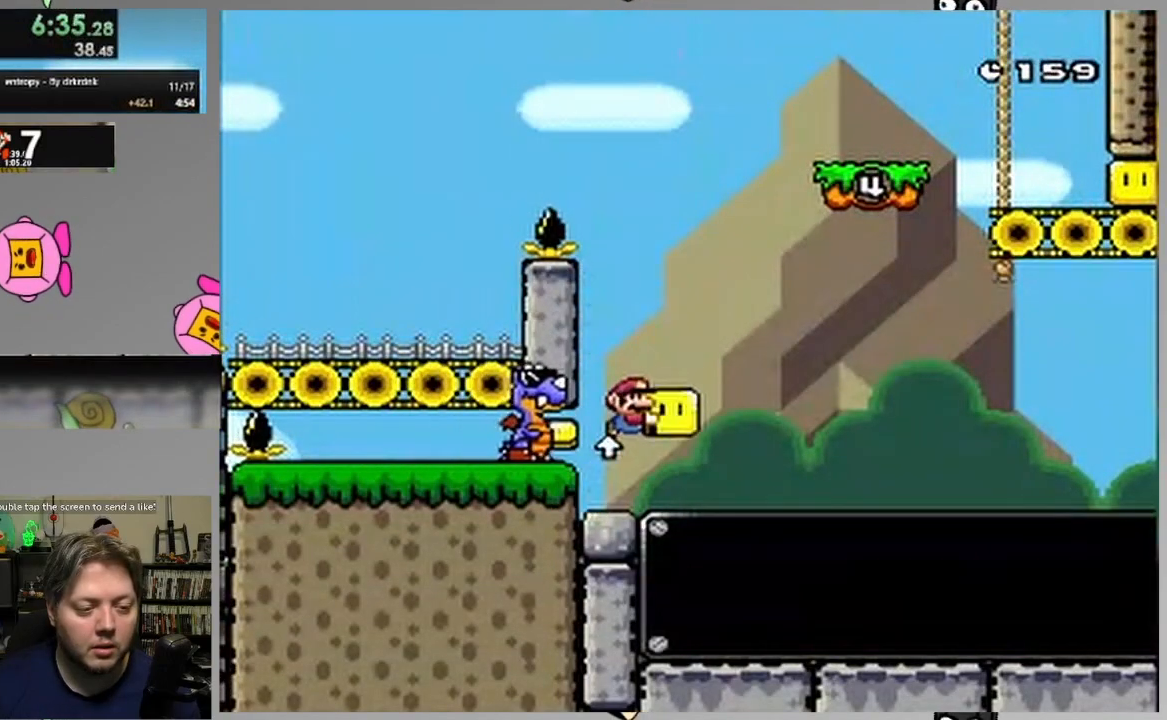
{"buttons": ["CROSS", "SQUARE", "DPAD_RIGHT"], "events": [[383, "DPAD_RIGHT", "down"]]}
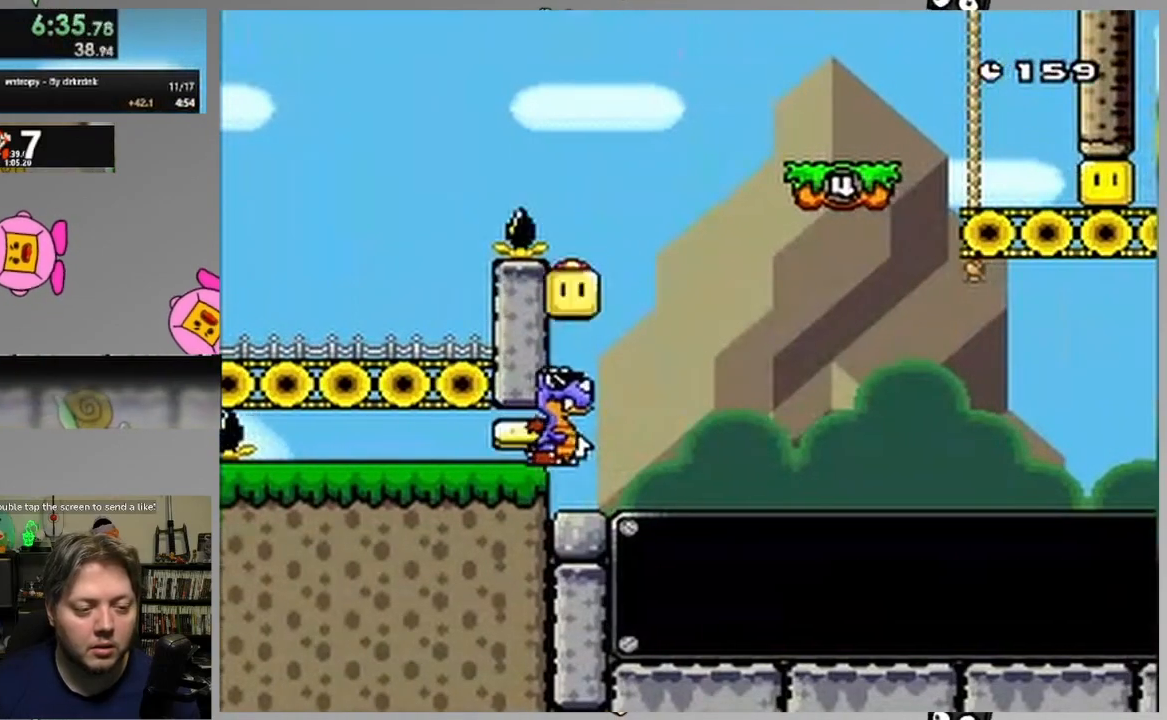
{"buttons": ["CROSS", "SQUARE", "DPAD_RIGHT"], "events": []}
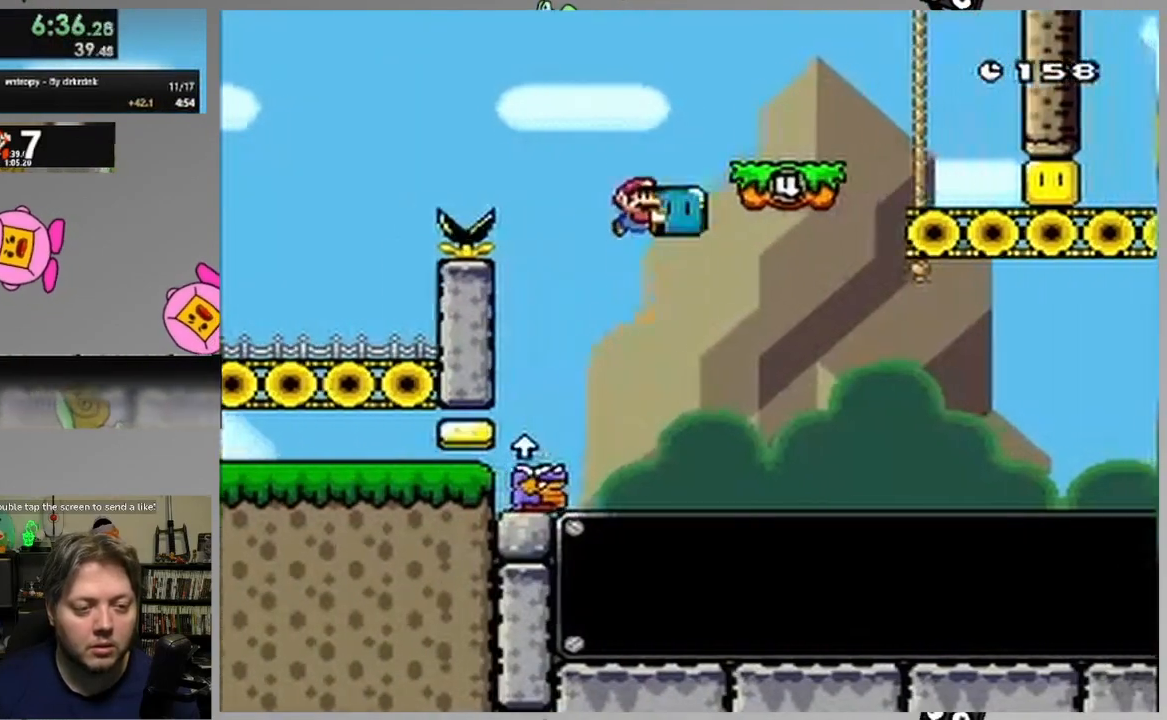
{"buttons": ["SQUARE"], "events": [[67, "SQUARE", "up"], [167, "SQUARE", "down"], [333, "CROSS", "up"], [467, "DPAD_RIGHT", "up"]]}
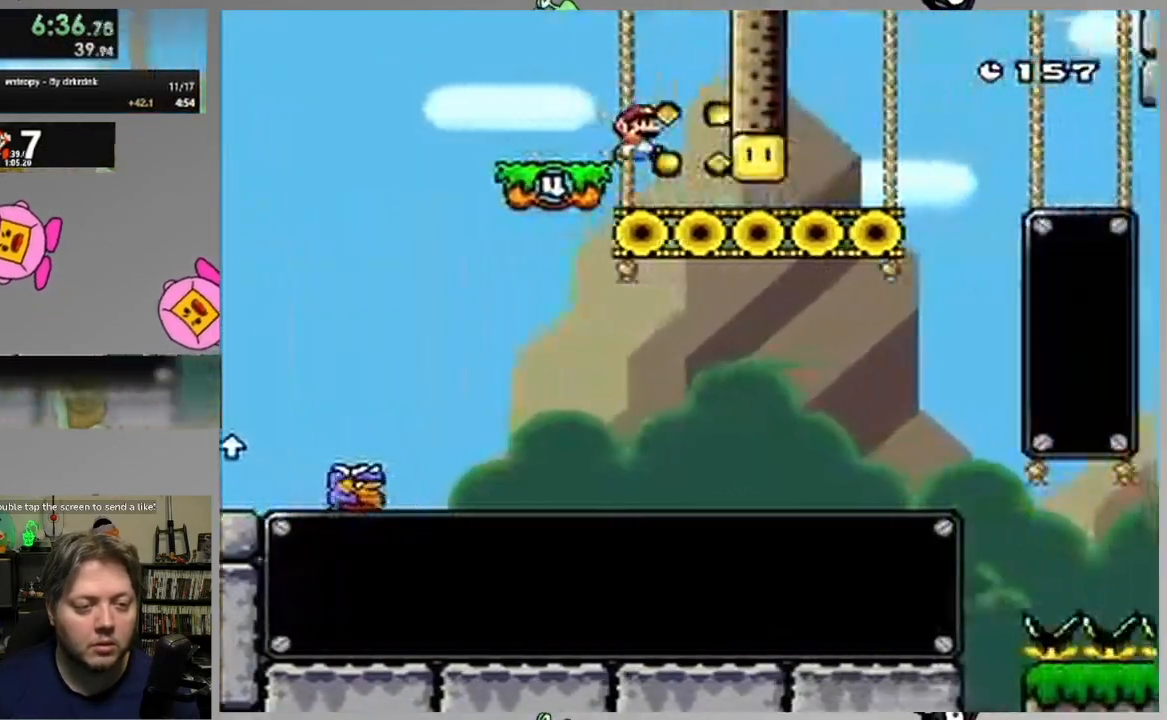
{"buttons": ["SQUARE", "DPAD_RIGHT"], "events": [[167, "DPAD_RIGHT", "down"]]}
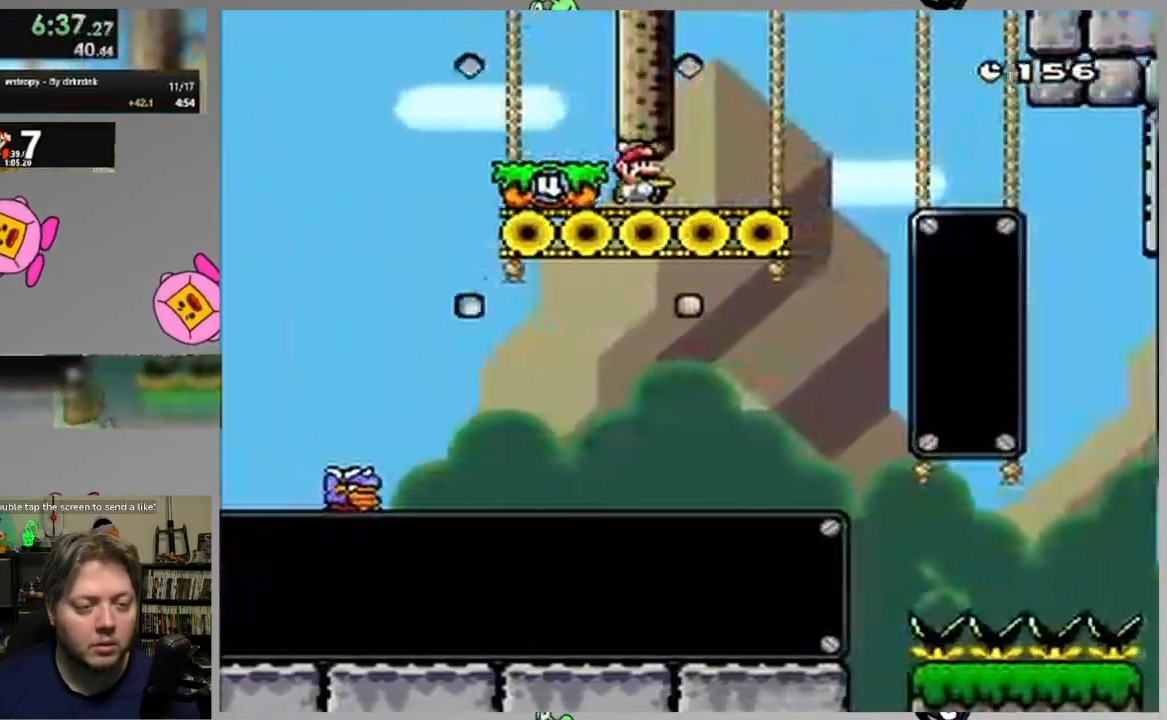
{"buttons": ["SQUARE"], "events": [[33, "DPAD_RIGHT", "up"], [83, "CIRCLE", "down"], [200, "CIRCLE", "up"], [283, "CIRCLE", "down"], [400, "DPAD_RIGHT", "down"], [417, "CIRCLE", "up"], [500, "DPAD_RIGHT", "up"]]}
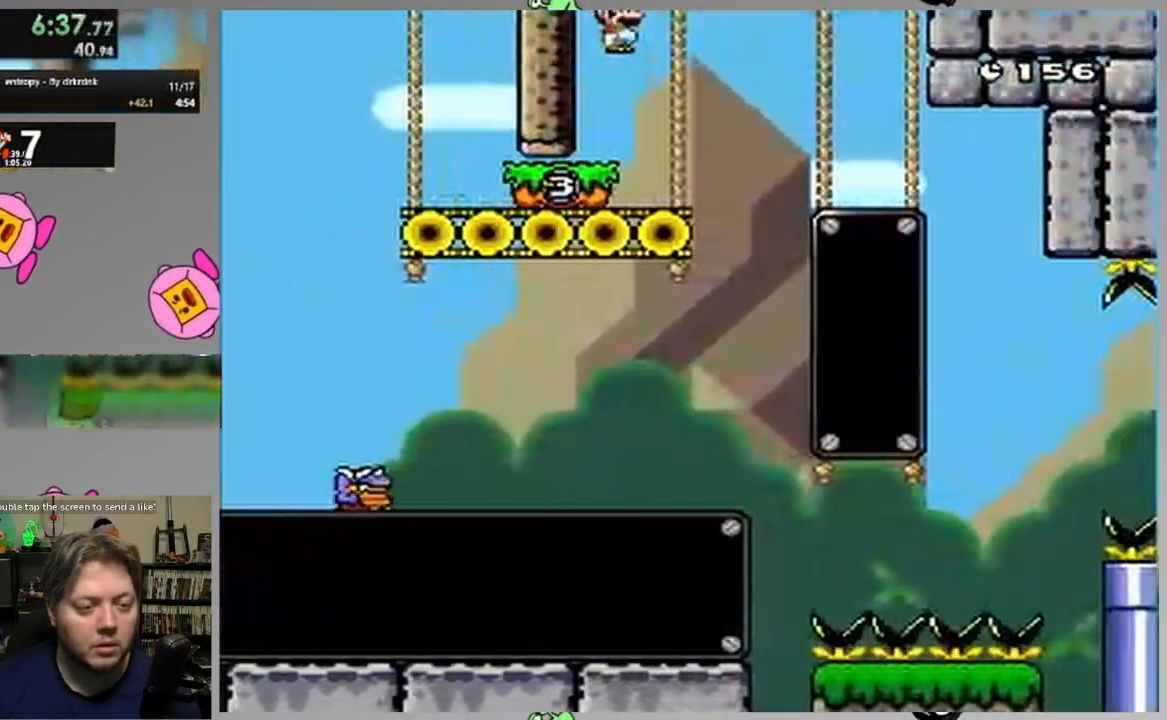
{"buttons": ["SQUARE"], "events": [[333, "DPAD_RIGHT", "down"], [400, "DPAD_RIGHT", "up"]]}
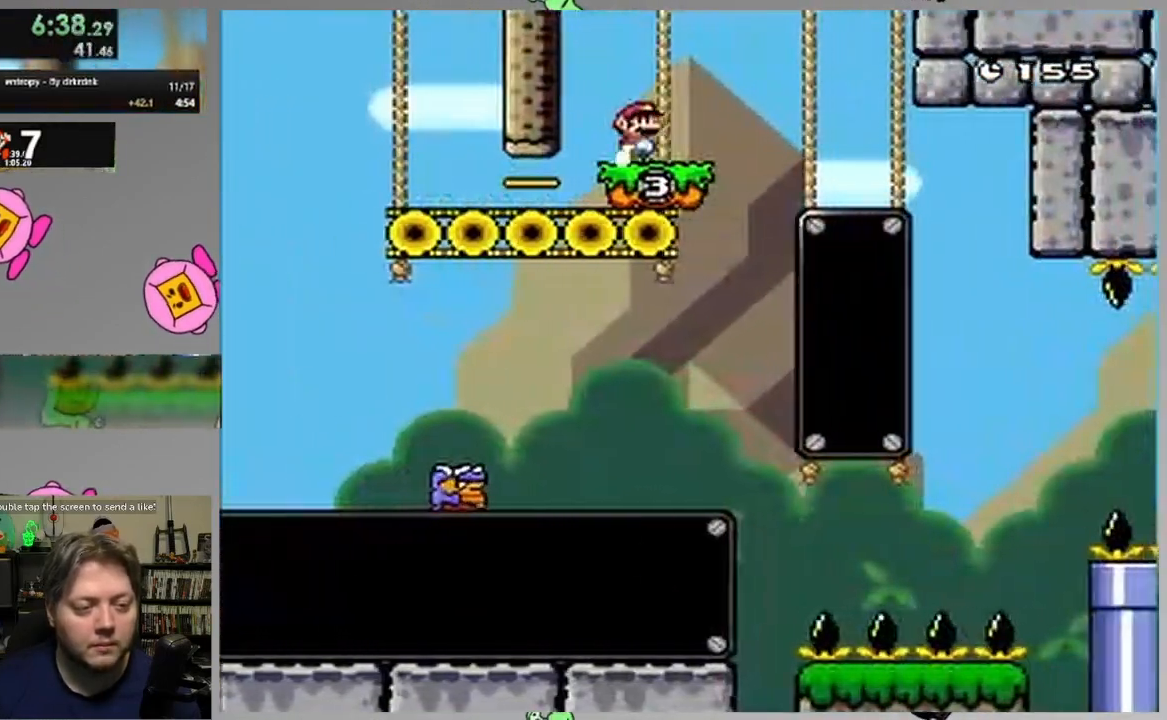
{"buttons": ["SQUARE"], "events": [[367, "DPAD_RIGHT", "down"], [433, "DPAD_RIGHT", "up"]]}
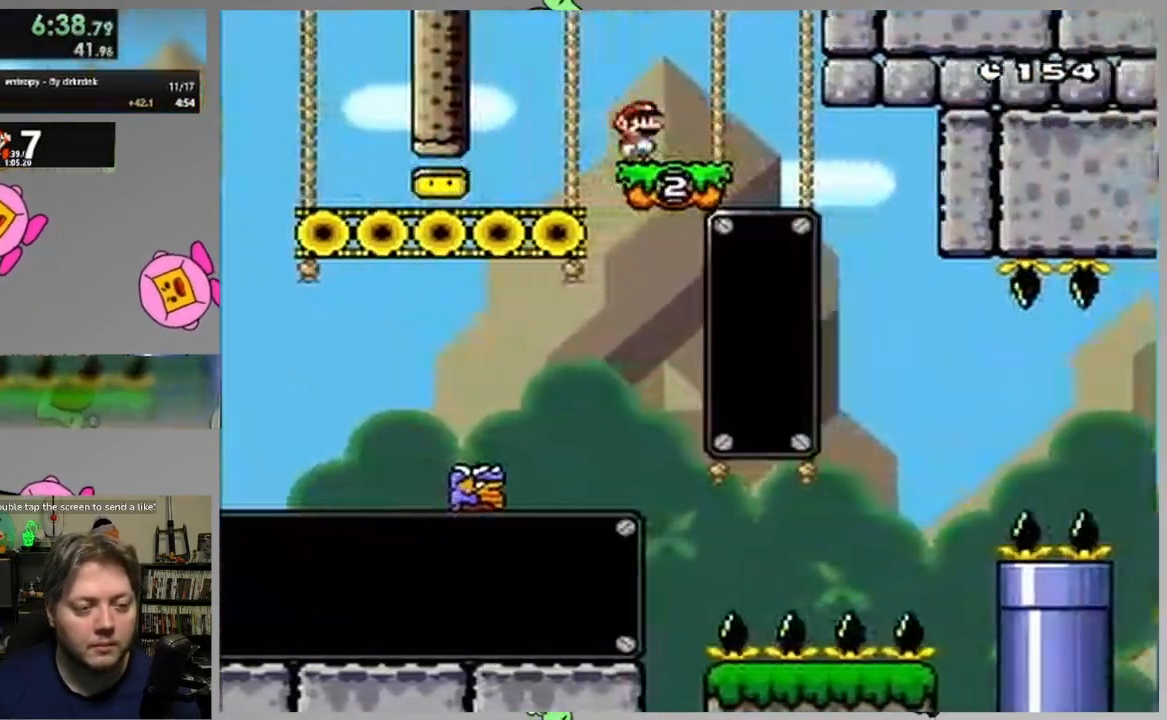
{"buttons": ["SQUARE"], "events": []}
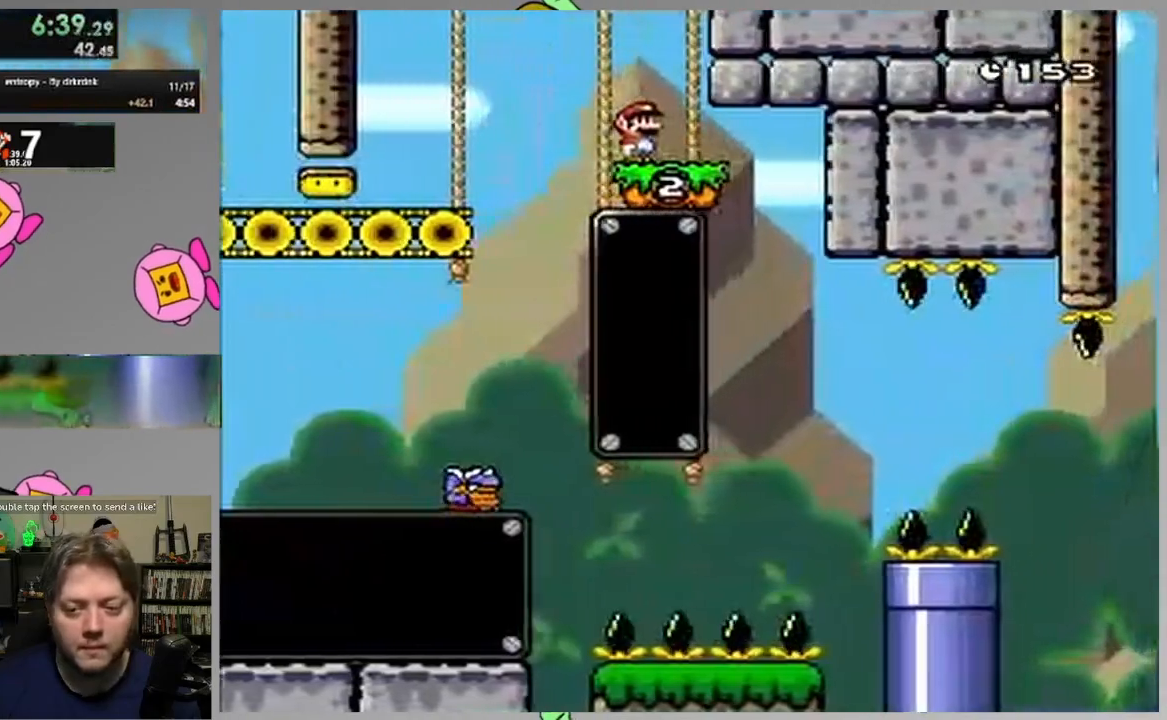
{"buttons": ["SQUARE"], "events": []}
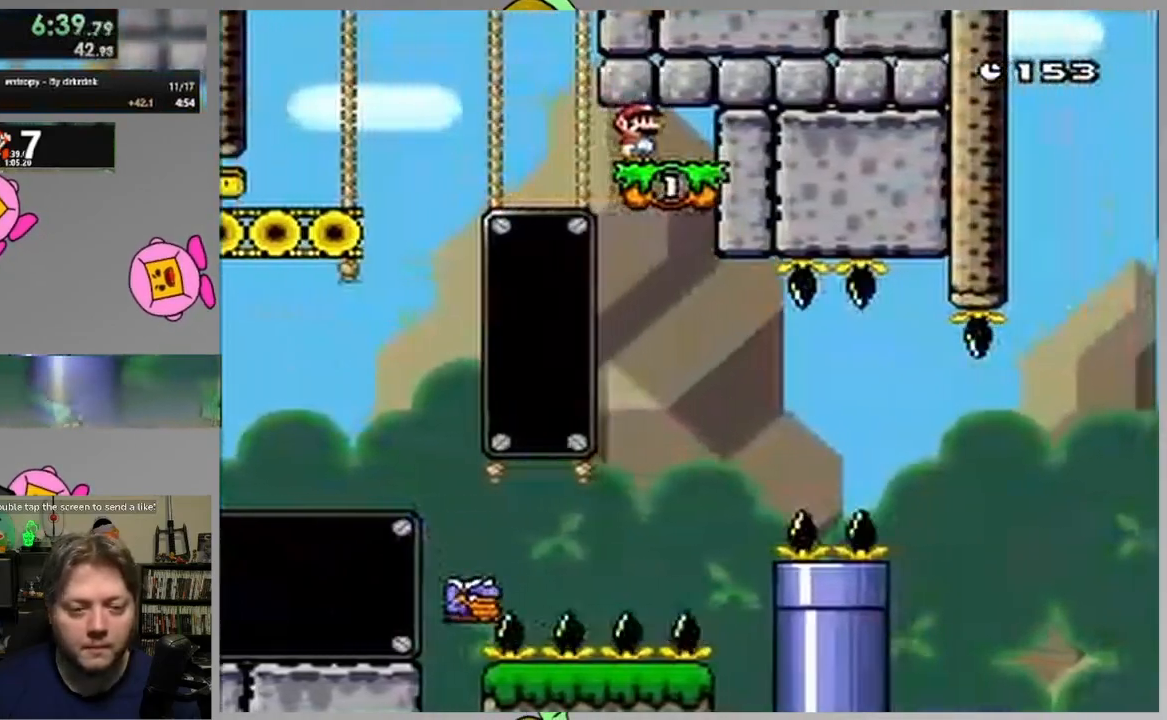
{"buttons": ["SQUARE"], "events": []}
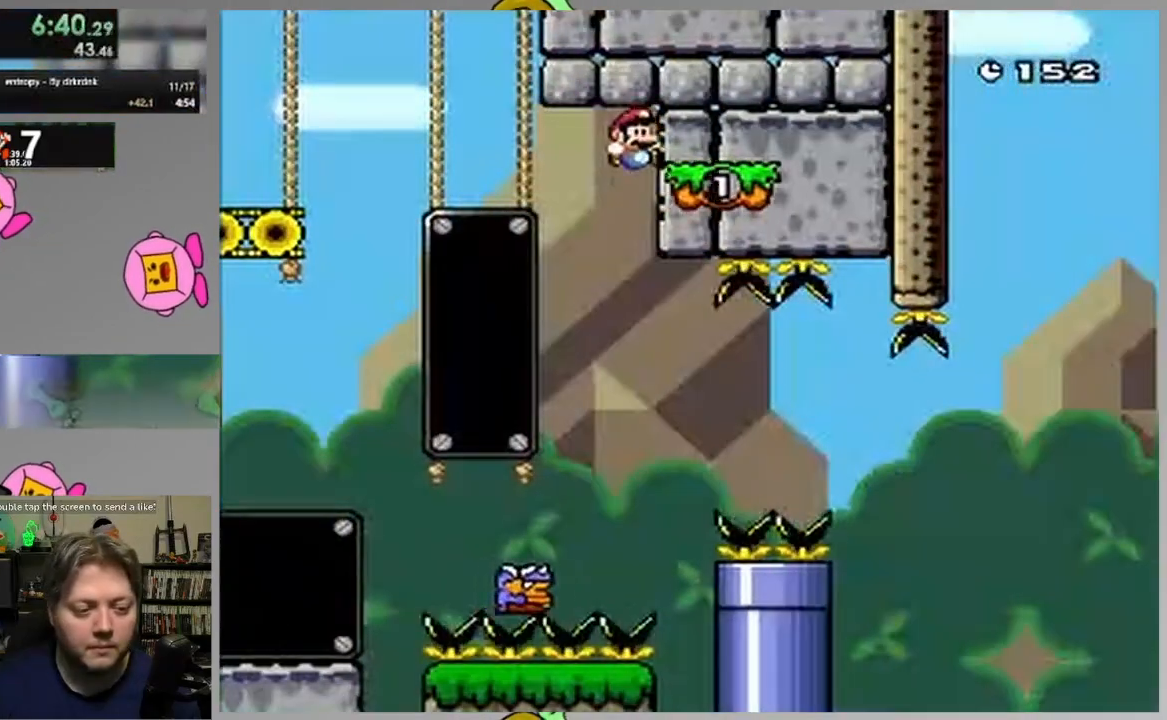
{"buttons": ["CROSS", "SQUARE", "DPAD_RIGHT"], "events": [[250, "DPAD_RIGHT", "down"], [417, "CROSS", "down"]]}
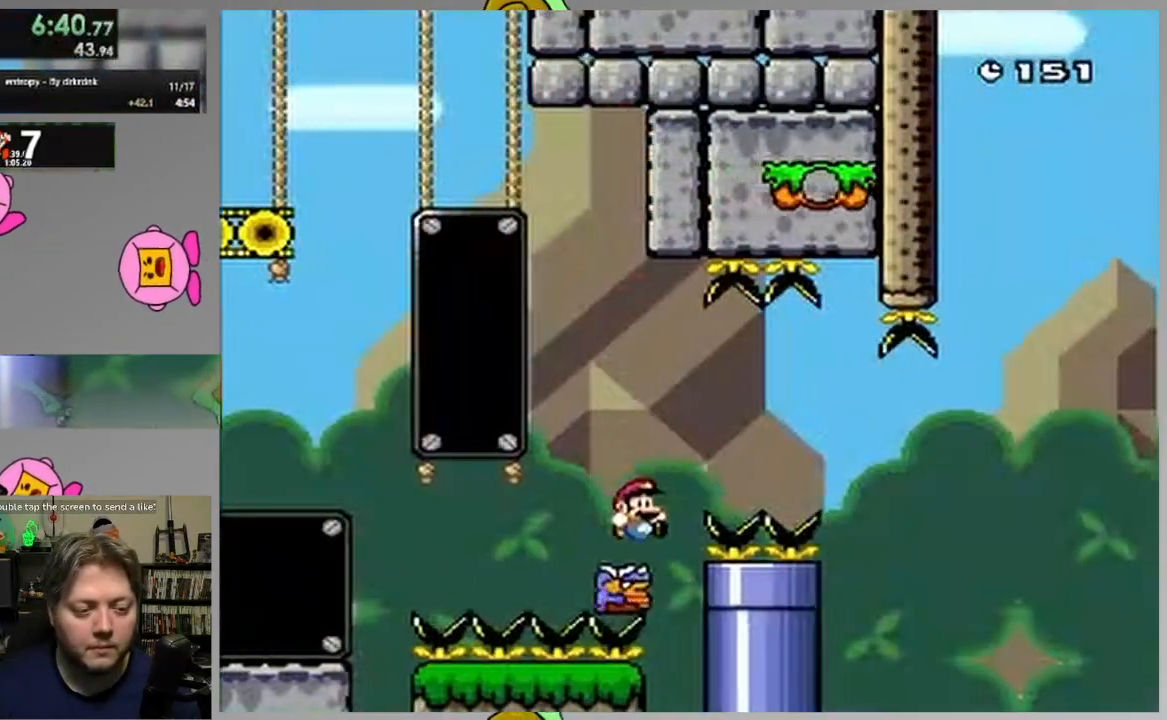
{"buttons": ["SQUARE", "DPAD_RIGHT"], "events": [[50, "CROSS", "up"], [200, "CROSS", "down"], [317, "CROSS", "up"]]}
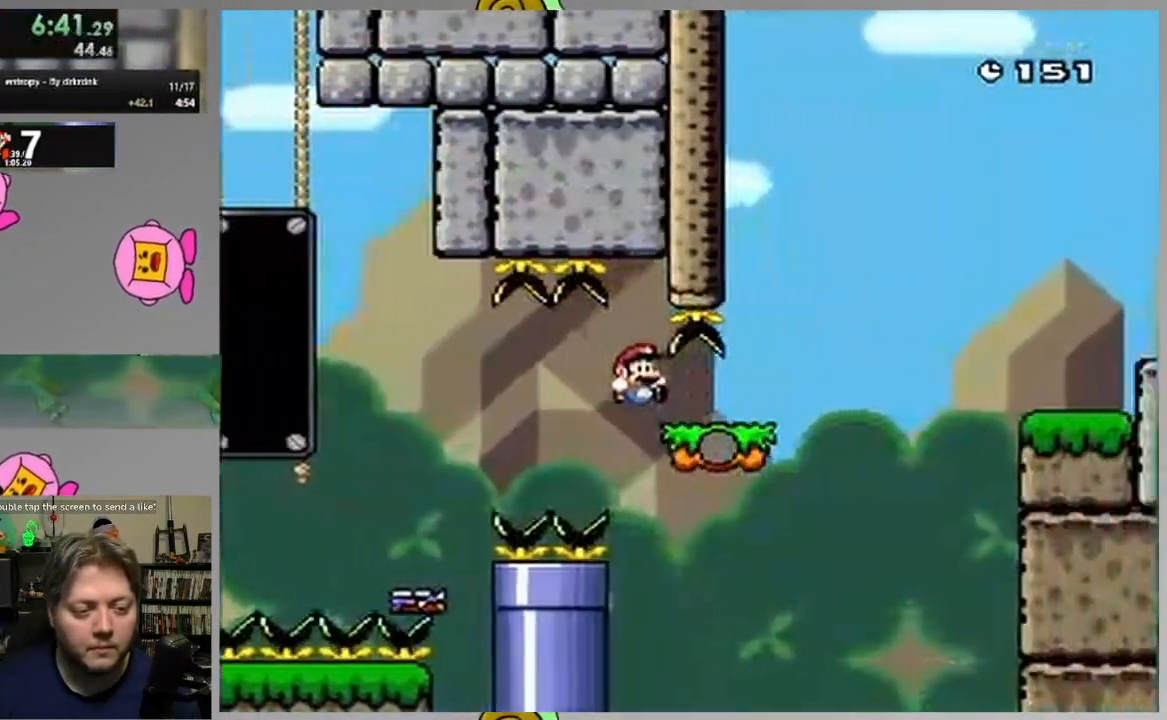
{"buttons": ["CROSS", "SQUARE", "DPAD_RIGHT"], "events": [[200, "CROSS", "down"]]}
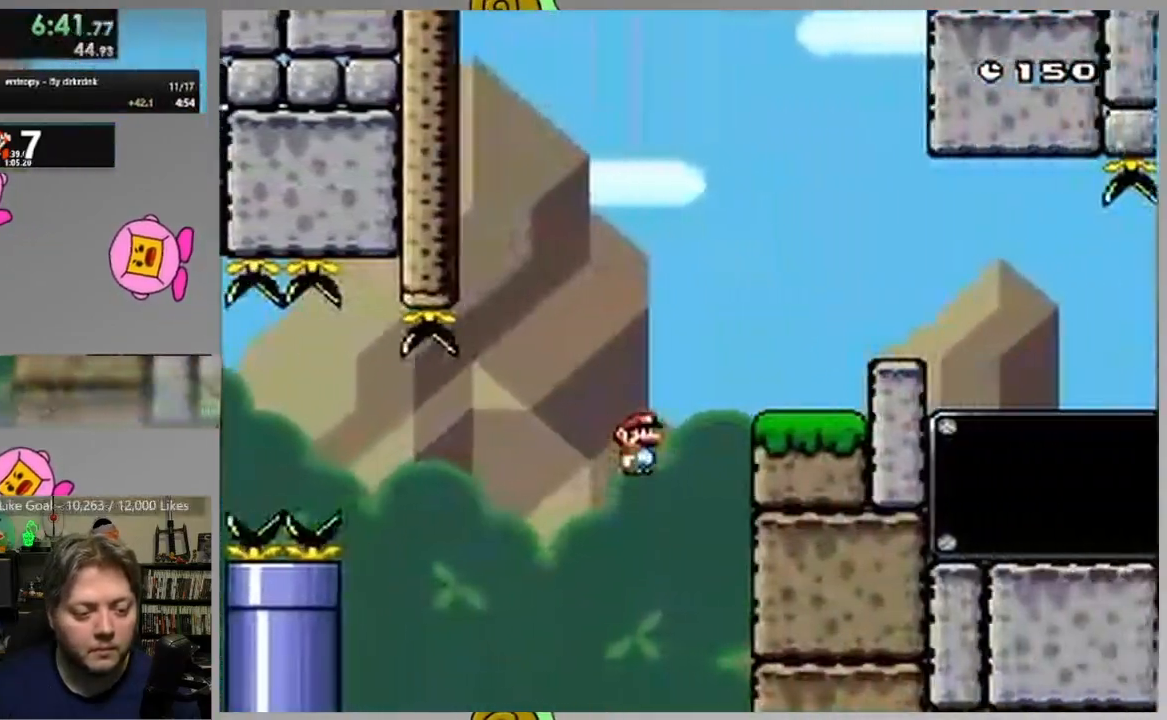
{"buttons": ["SQUARE"], "events": [[200, "DPAD_RIGHT", "up"], [383, "CROSS", "up"]]}
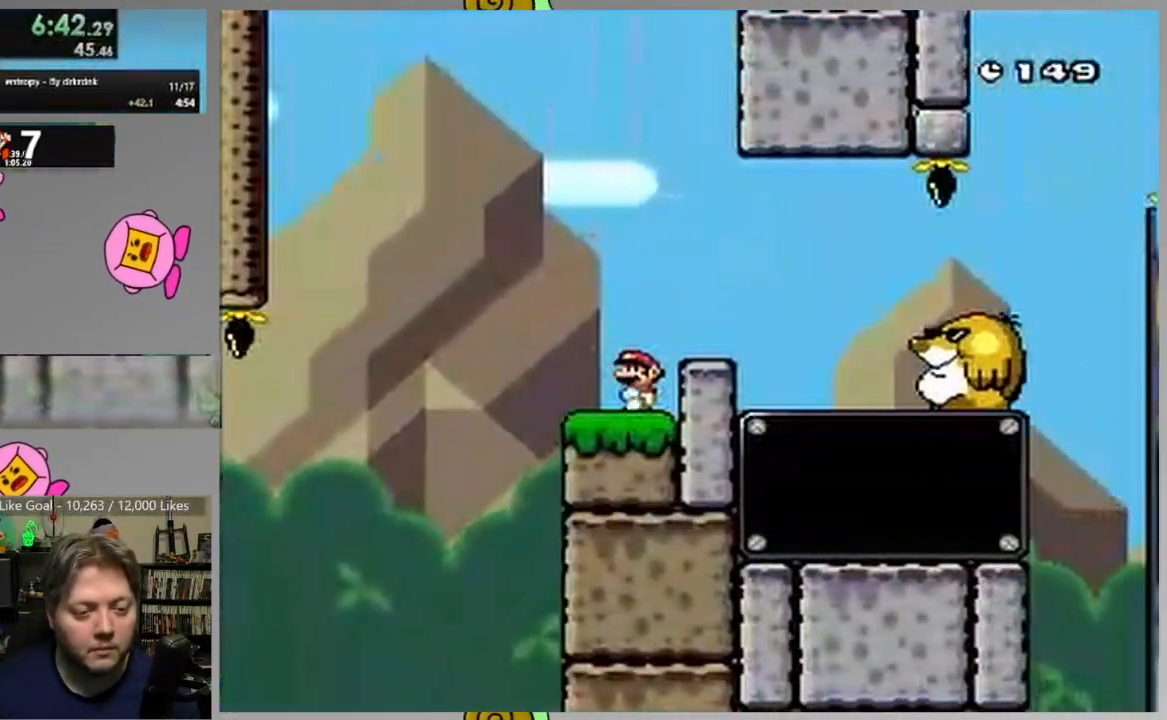
{"buttons": ["SQUARE"], "events": [[33, "DPAD_RIGHT", "down"], [50, "CROSS", "down"], [133, "CROSS", "up"], [250, "CROSS", "down"], [433, "CROSS", "up"], [450, "DPAD_RIGHT", "up"]]}
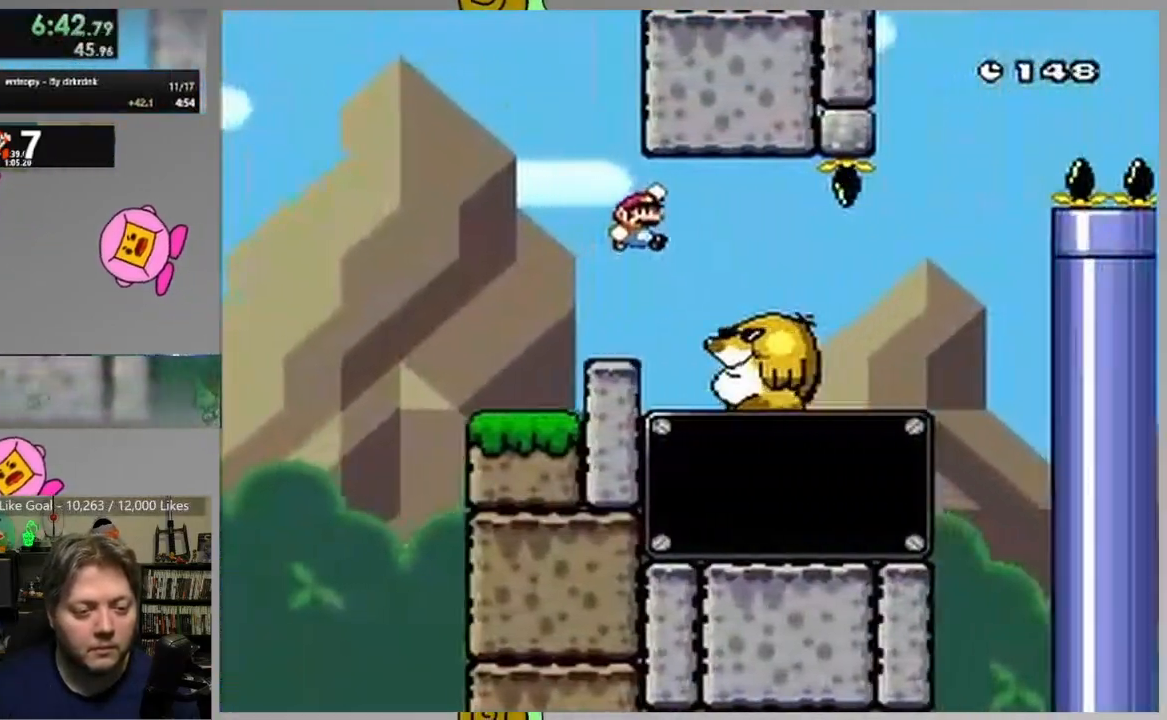
{"buttons": ["SQUARE"], "events": []}
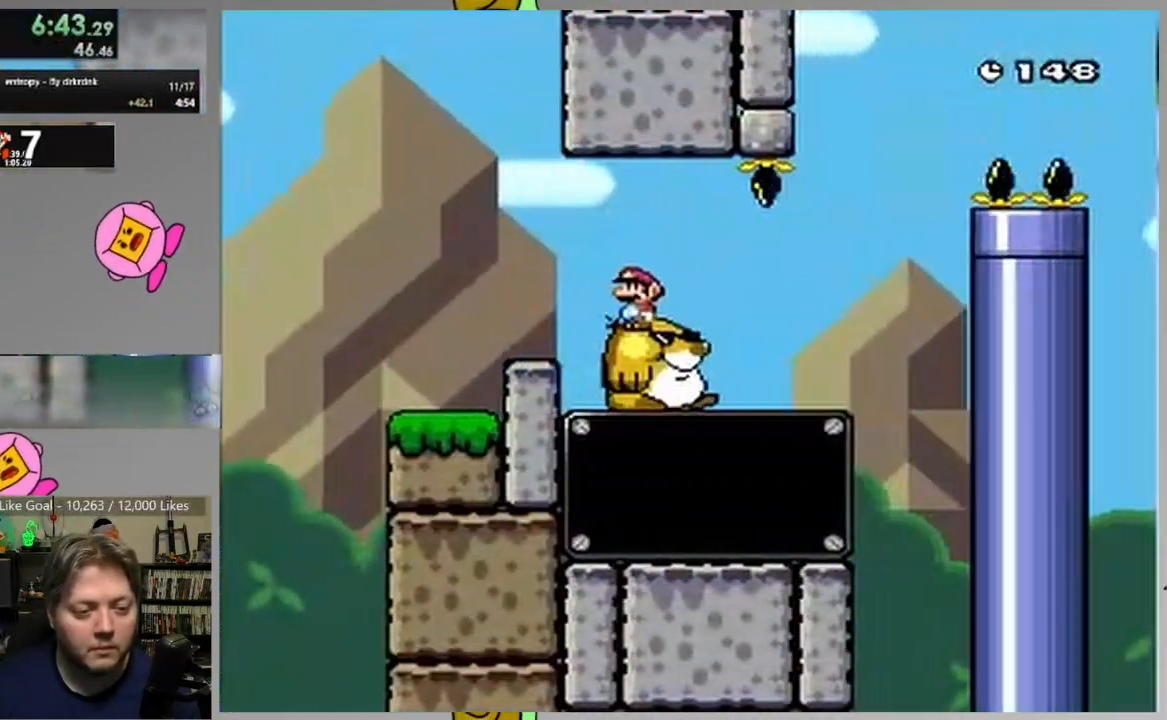
{"buttons": ["SQUARE", "DPAD_RIGHT"], "events": [[400, "DPAD_RIGHT", "down"]]}
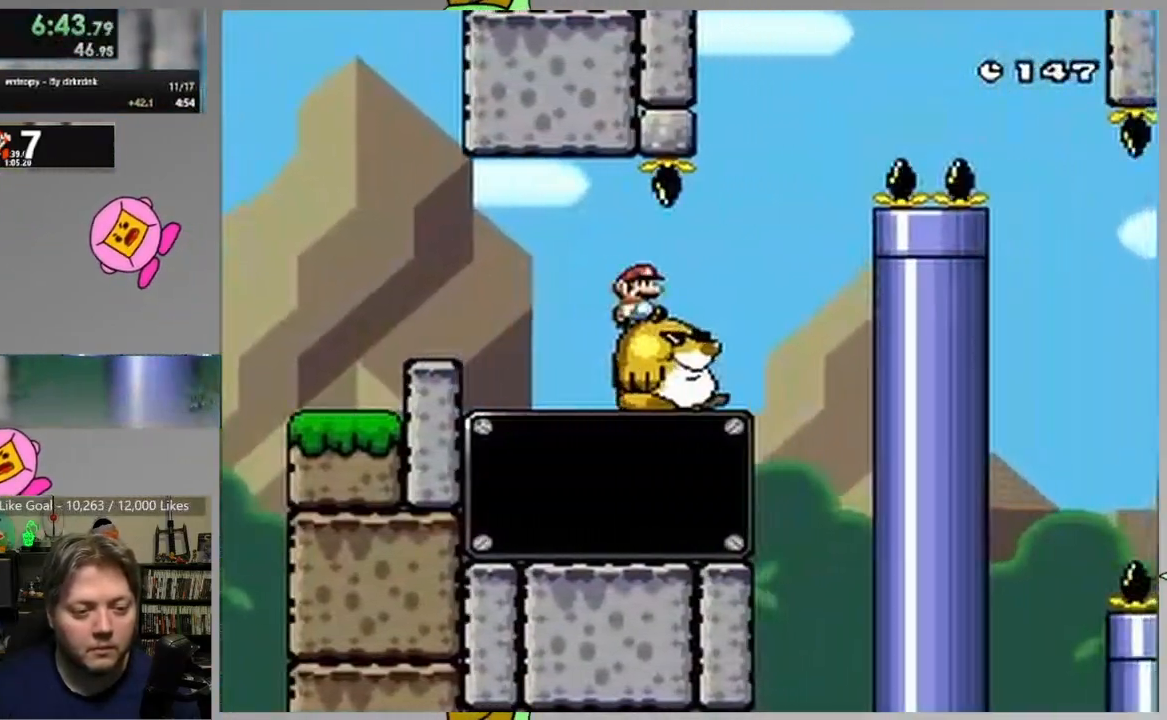
{"buttons": ["CROSS", "SQUARE", "DPAD_RIGHT"], "events": [[150, "CROSS", "down"]]}
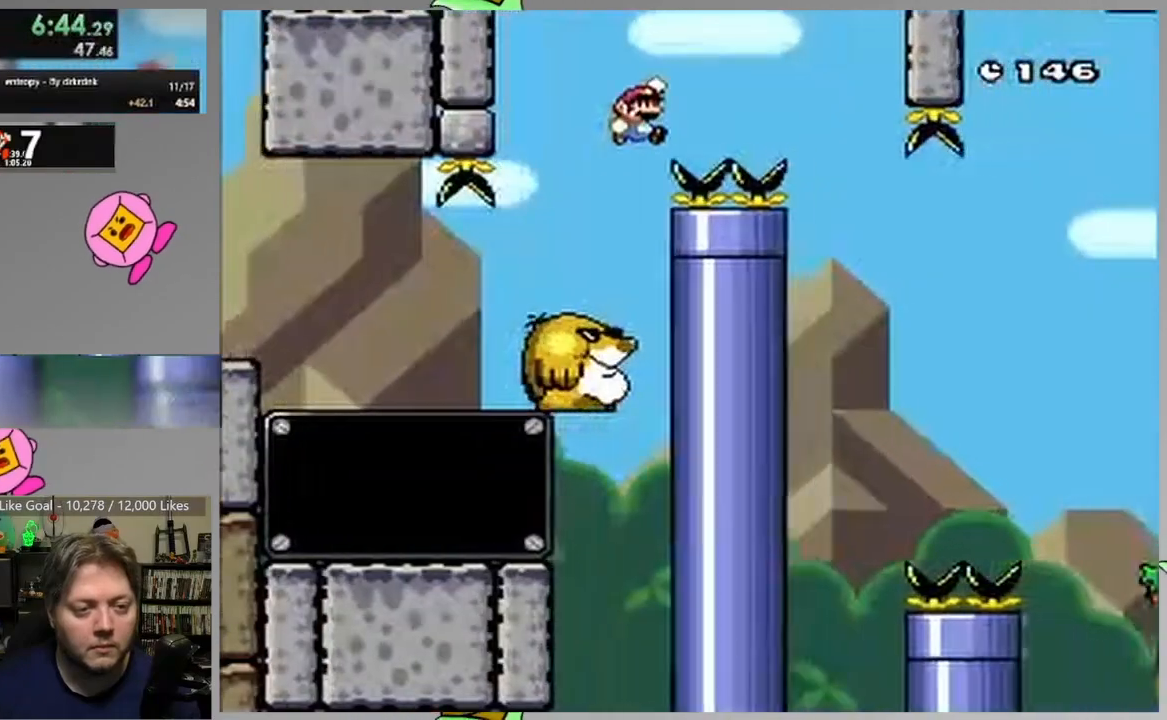
{"buttons": ["SQUARE", "DPAD_UP", "DPAD_RIGHT"], "events": [[250, "DPAD_RIGHT", "up"], [267, "DPAD_UP", "down"], [367, "DPAD_RIGHT", "down"], [500, "CROSS", "up"]]}
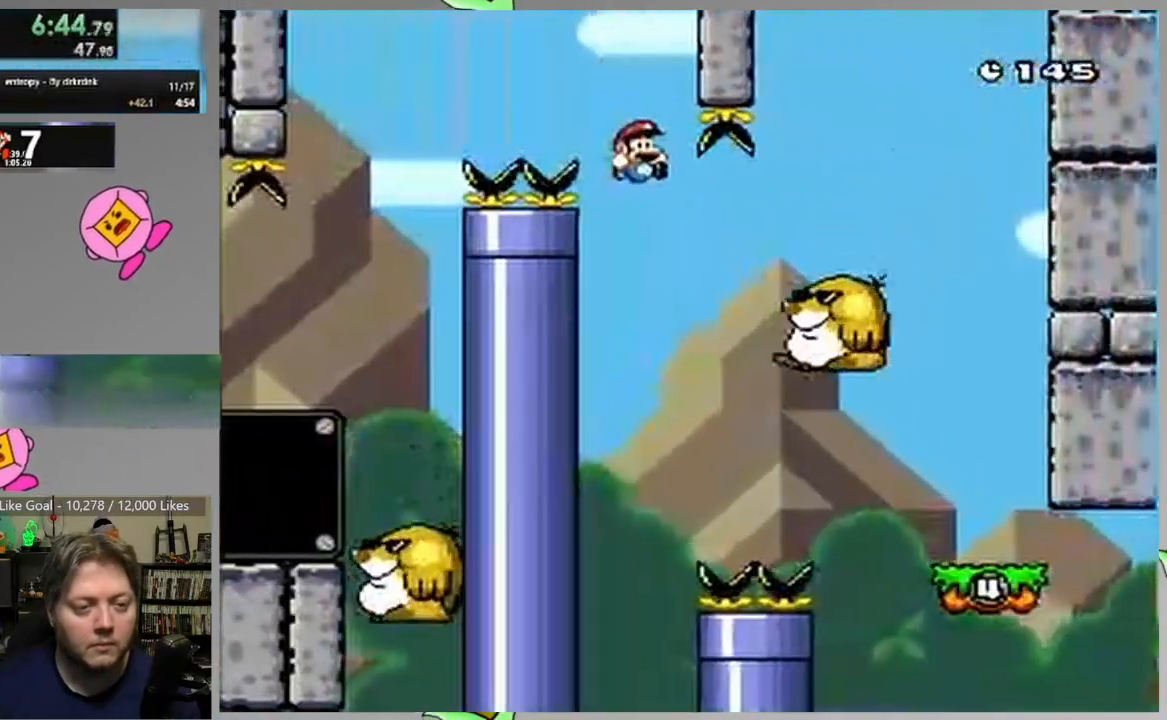
{"buttons": ["CROSS", "SQUARE", "DPAD_RIGHT"], "events": [[50, "DPAD_RIGHT", "up"], [50, "DPAD_UP", "up"], [300, "DPAD_RIGHT", "down"], [317, "CROSS", "down"]]}